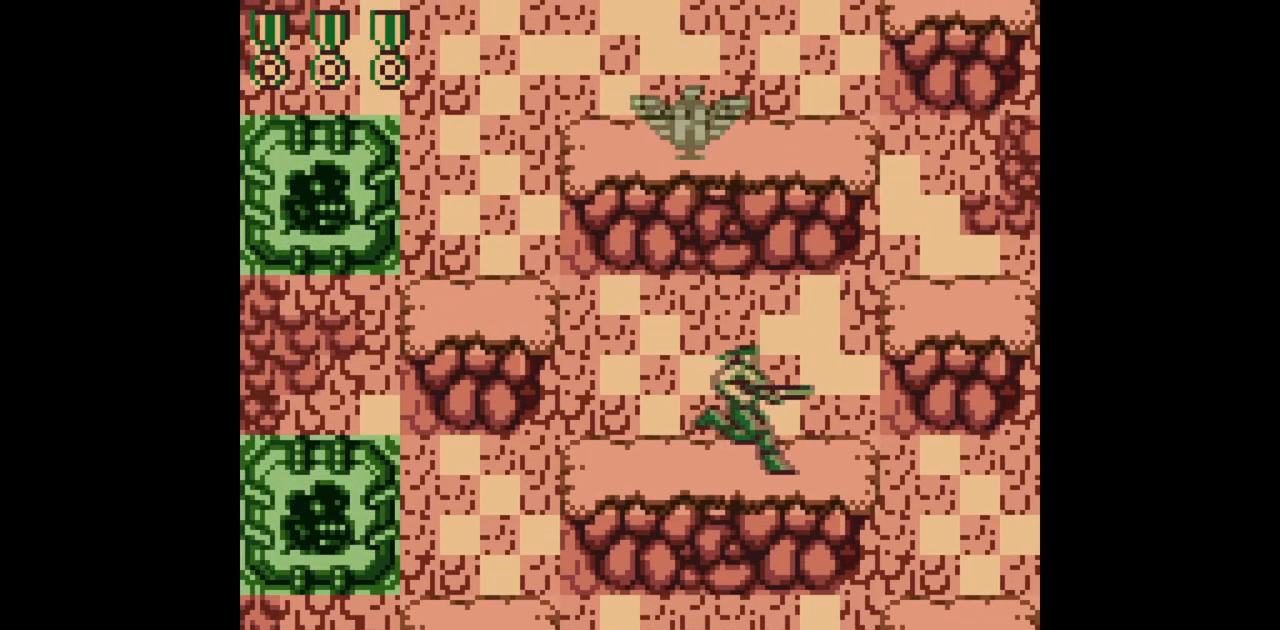
Gameplay with a controller (Nintendo layout); each line is a JSON object with the inputs held at the frame after it. "events" lists button and stick changes between this image and that frame as [ms after this image, input, new state], when the widget could be followed in between. Not read: L3 R3.
{"buttons": ["A", "DPAD_RIGHT"], "events": [[233, "A", "down"]]}
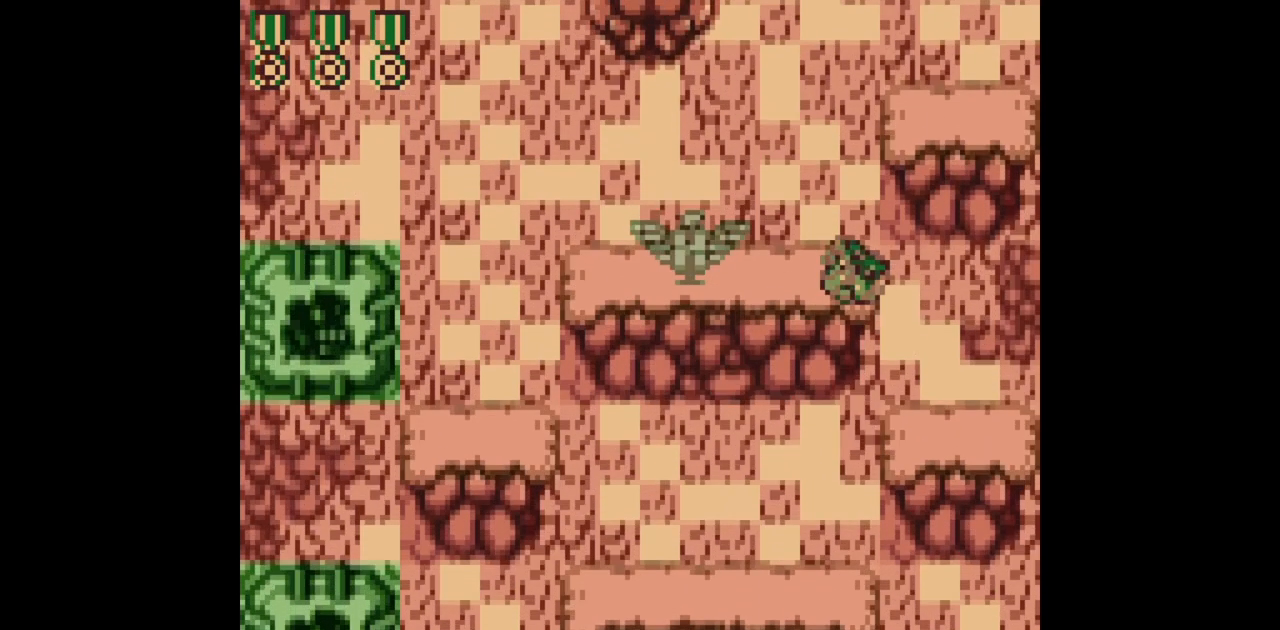
{"buttons": ["DPAD_RIGHT"], "events": [[167, "A", "up"]]}
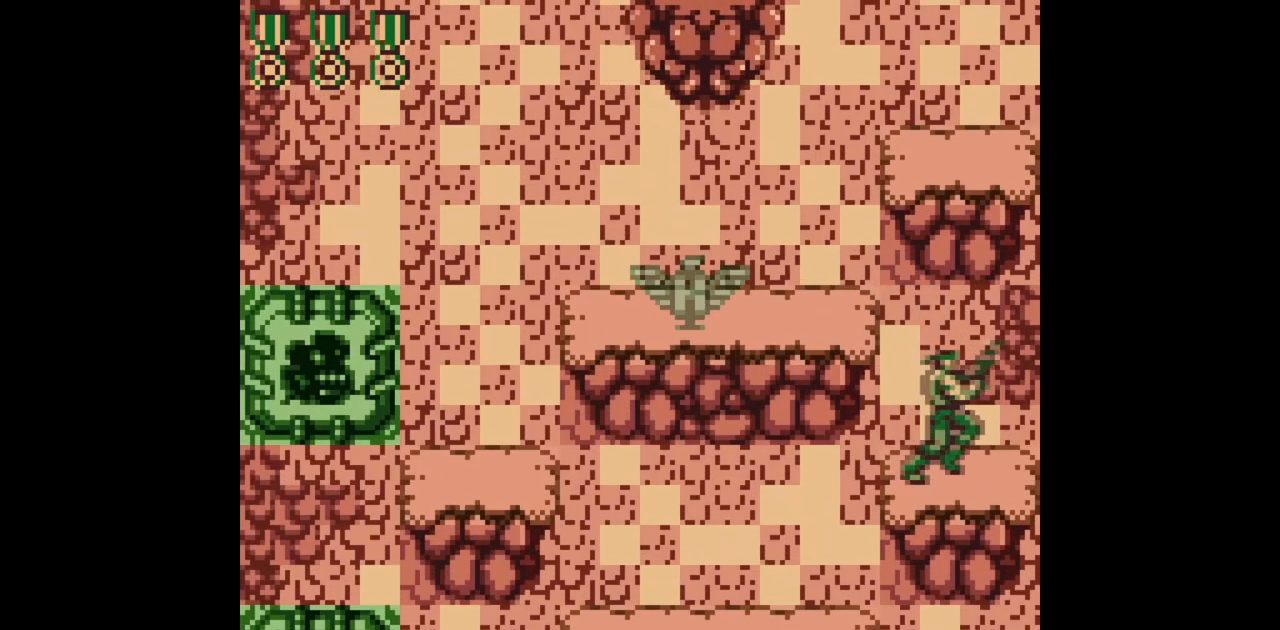
{"buttons": ["A", "B", "DPAD_UP", "DPAD_LEFT"], "events": [[183, "B", "down"], [250, "DPAD_RIGHT", "up"], [333, "DPAD_LEFT", "down"], [450, "A", "down"], [483, "DPAD_UP", "down"]]}
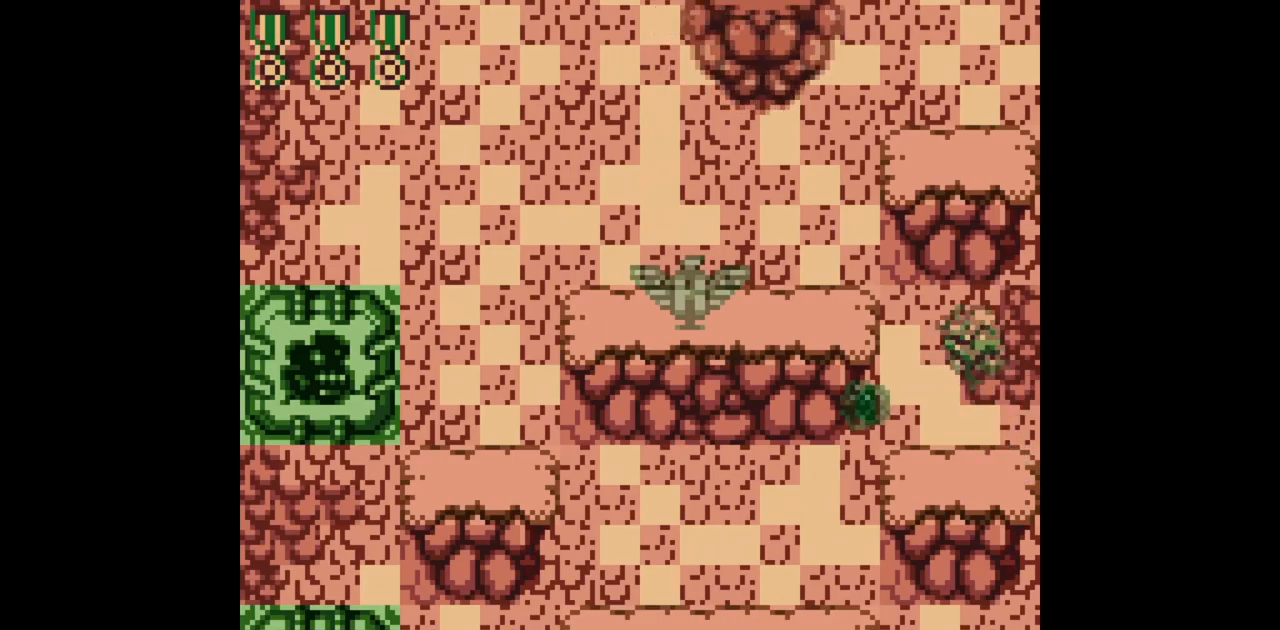
{"buttons": ["B", "DPAD_UP", "DPAD_LEFT"], "events": [[217, "A", "up"]]}
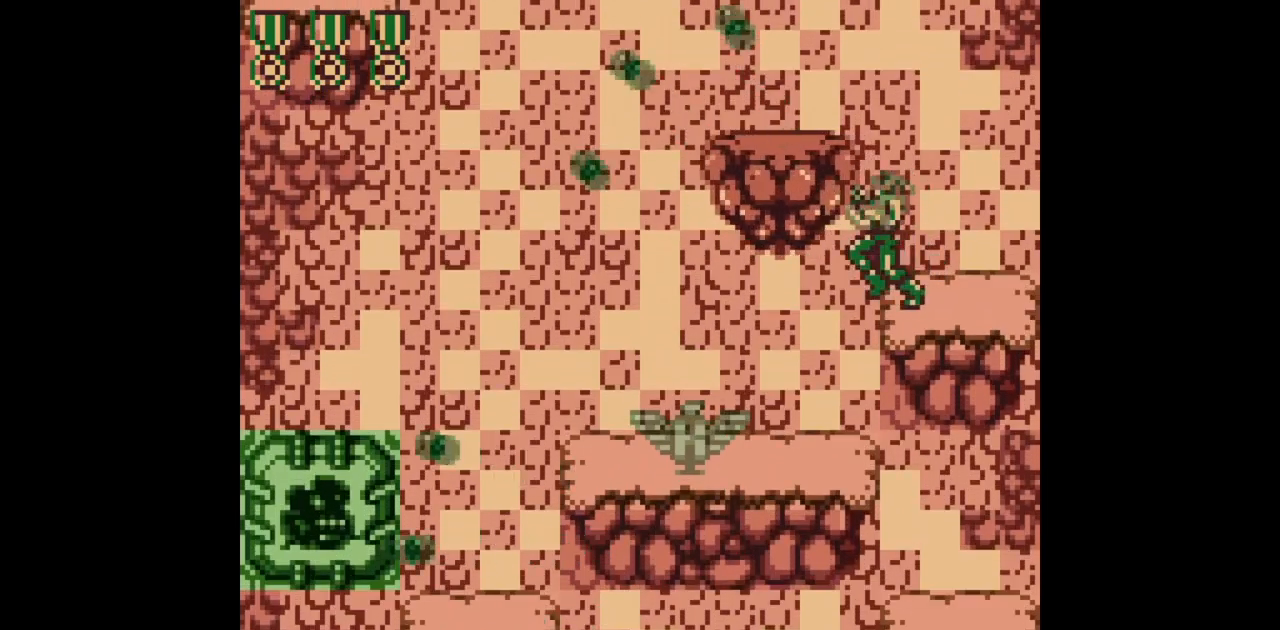
{"buttons": ["B", "DPAD_UP", "DPAD_LEFT"], "events": []}
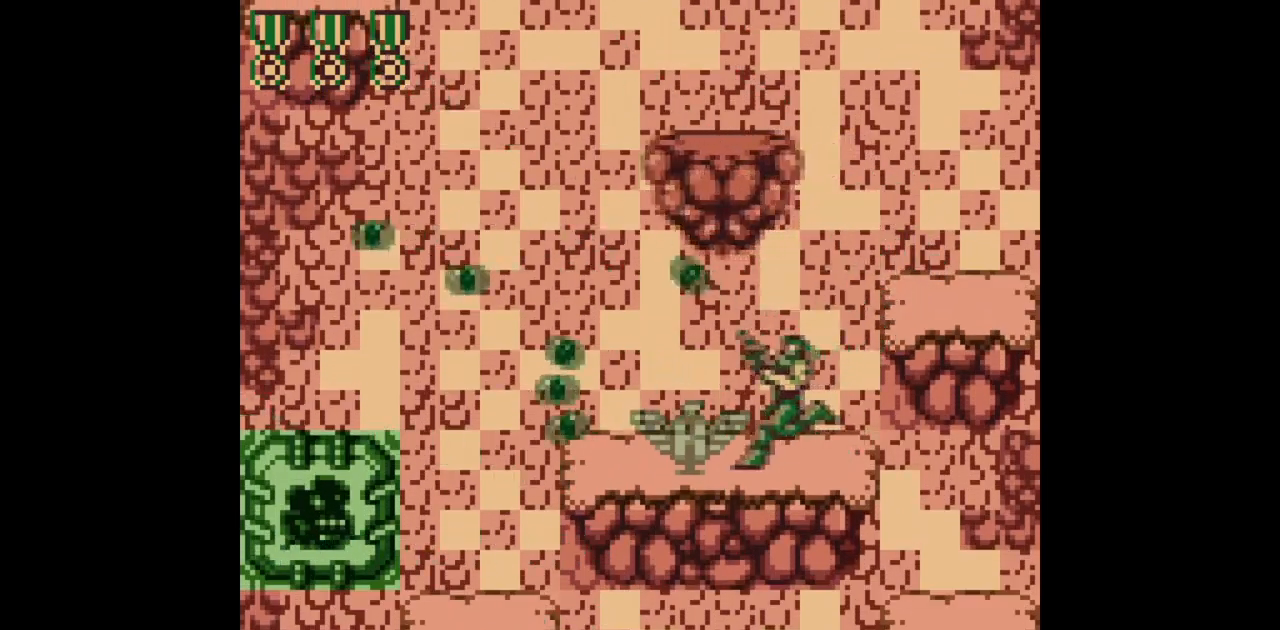
{"buttons": ["B", "DPAD_RIGHT"], "events": [[350, "DPAD_LEFT", "up"], [400, "DPAD_RIGHT", "down"], [433, "DPAD_UP", "up"]]}
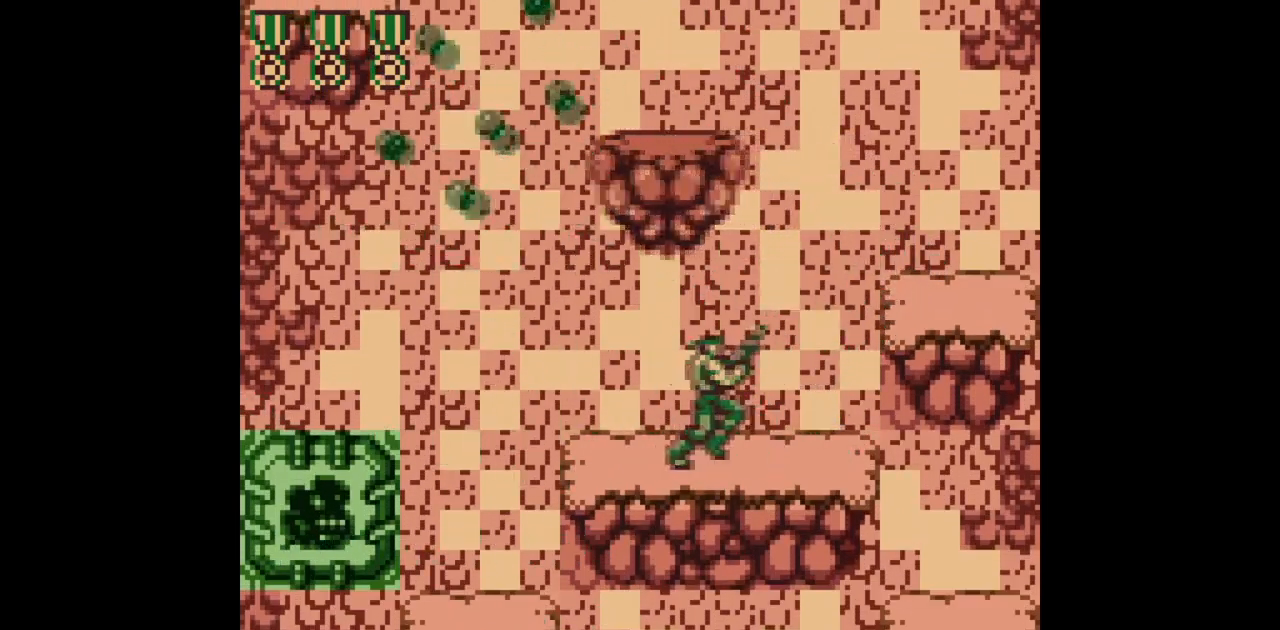
{"buttons": ["A", "B", "DPAD_RIGHT"], "events": [[417, "A", "down"]]}
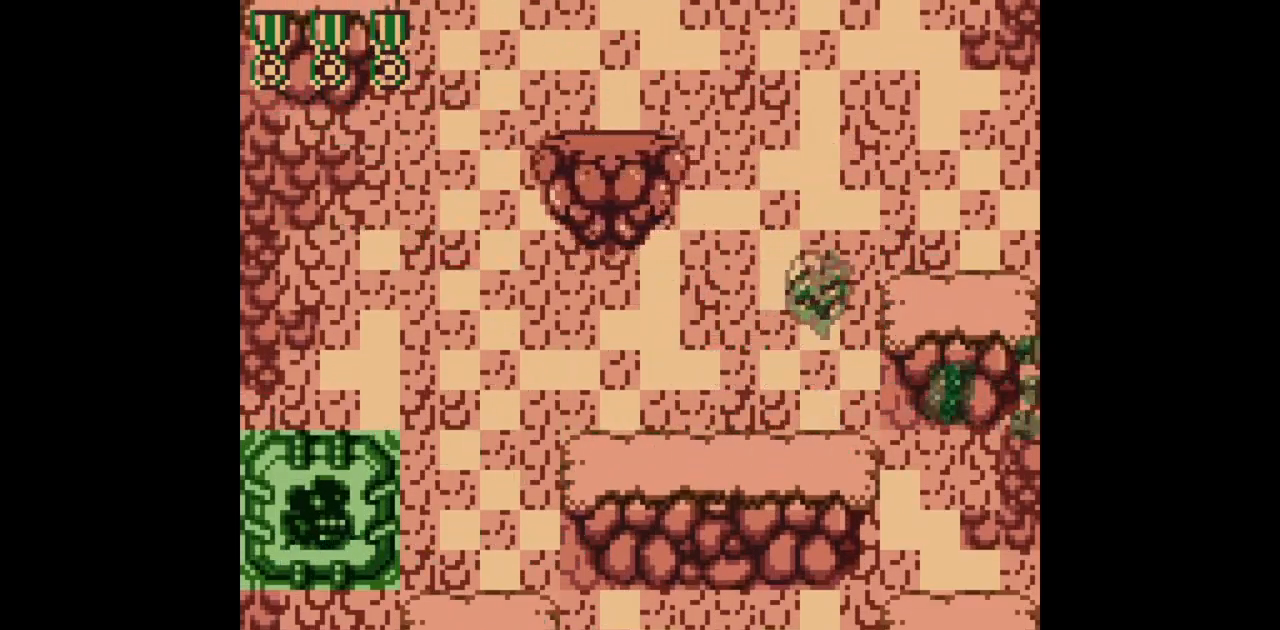
{"buttons": ["B", "DPAD_UP", "DPAD_RIGHT"], "events": [[383, "A", "up"], [500, "DPAD_UP", "down"]]}
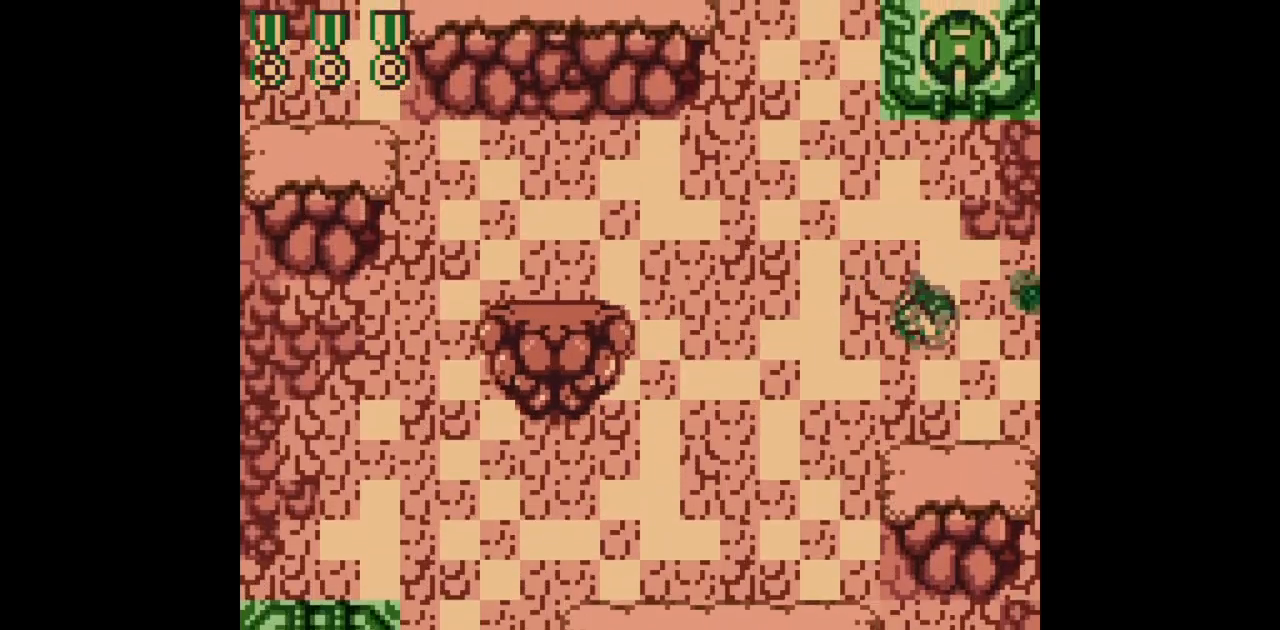
{"buttons": ["B", "DPAD_UP"], "events": [[117, "DPAD_RIGHT", "up"]]}
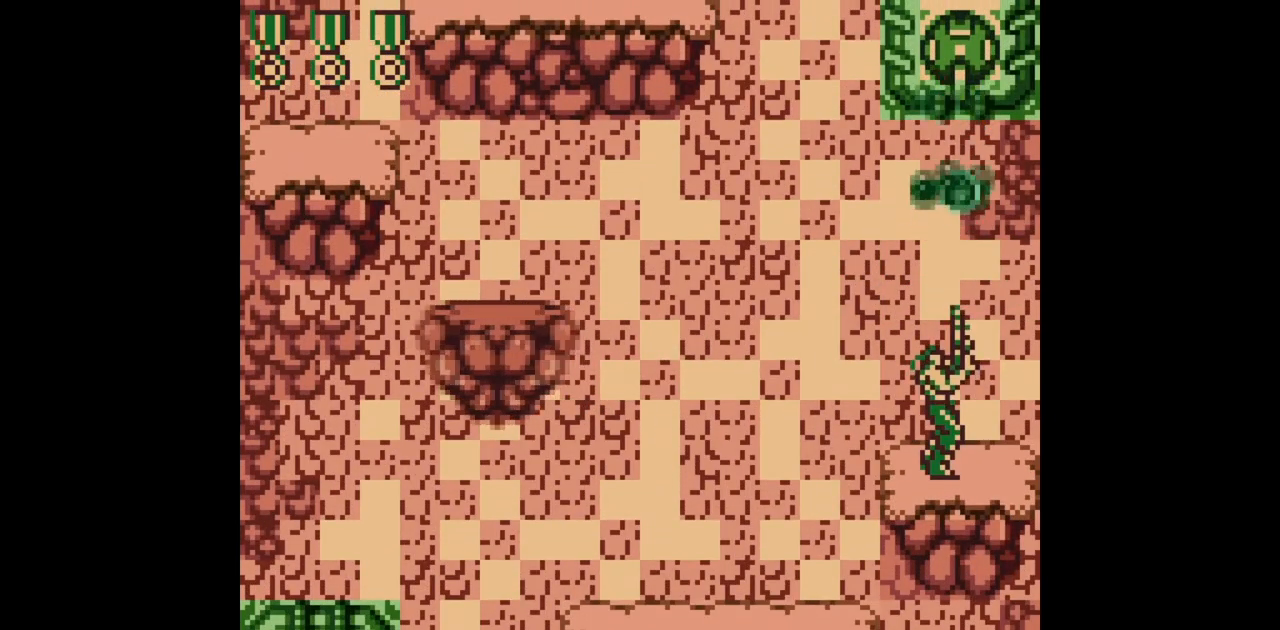
{"buttons": ["B", "DPAD_UP", "DPAD_LEFT"], "events": [[50, "DPAD_LEFT", "down"], [100, "DPAD_UP", "up"], [367, "DPAD_UP", "down"]]}
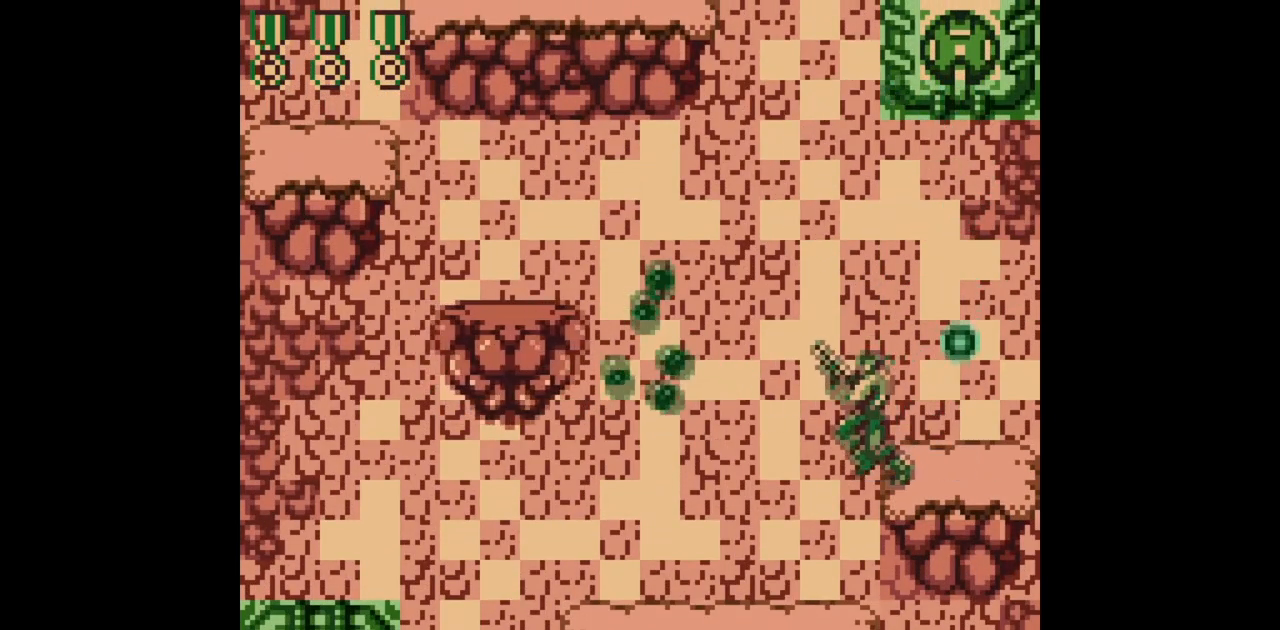
{"buttons": ["B"], "events": [[383, "DPAD_LEFT", "up"], [417, "DPAD_UP", "up"]]}
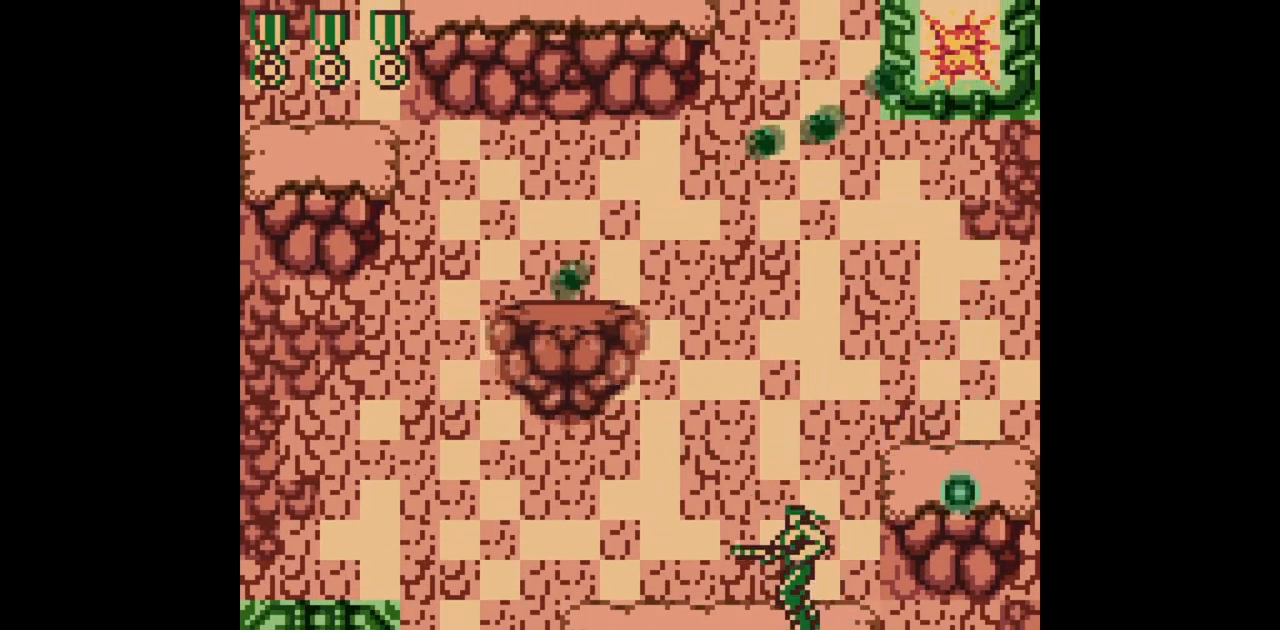
{"buttons": ["A", "B", "DPAD_UP", "DPAD_RIGHT"], "events": [[333, "DPAD_RIGHT", "down"], [400, "A", "down"], [400, "DPAD_UP", "down"]]}
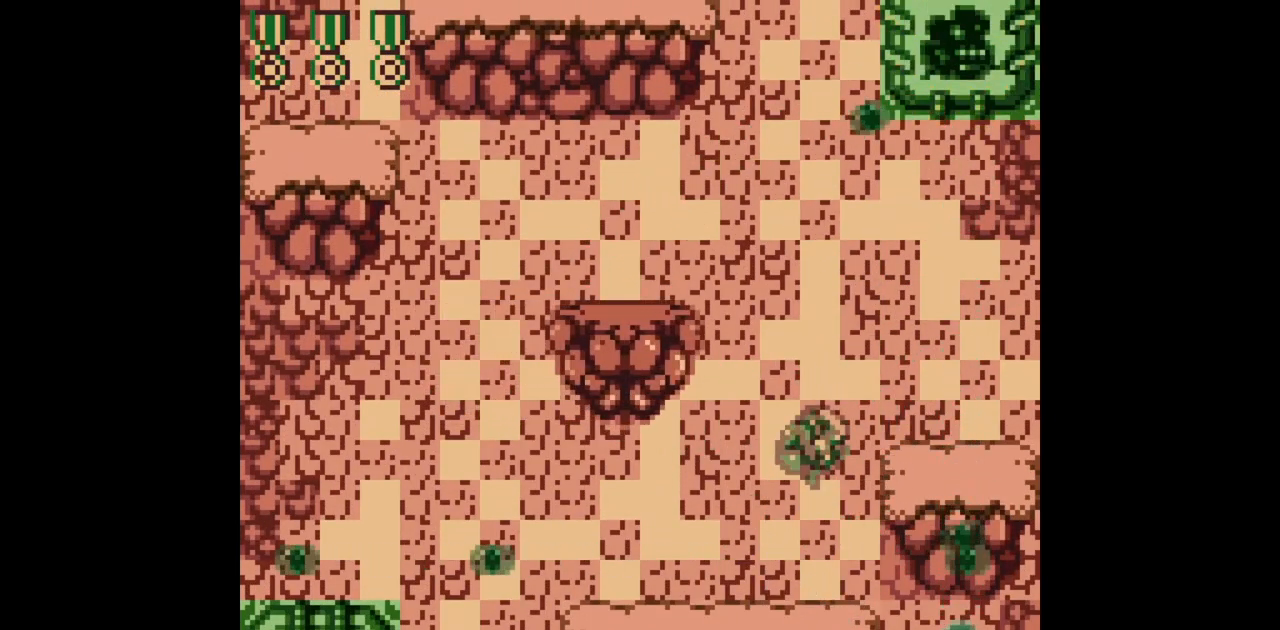
{"buttons": ["B", "DPAD_RIGHT"], "events": [[150, "A", "up"], [150, "DPAD_UP", "up"]]}
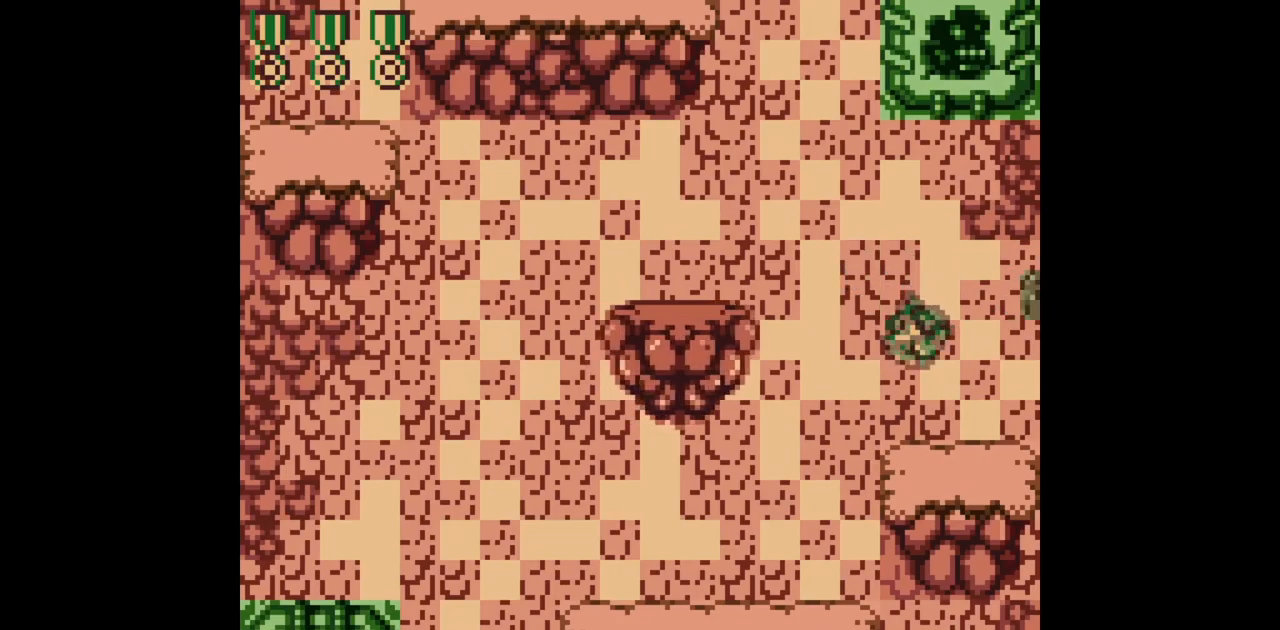
{"buttons": ["A", "B", "DPAD_LEFT"], "events": [[67, "DPAD_RIGHT", "up"], [100, "DPAD_LEFT", "down"], [217, "A", "down"]]}
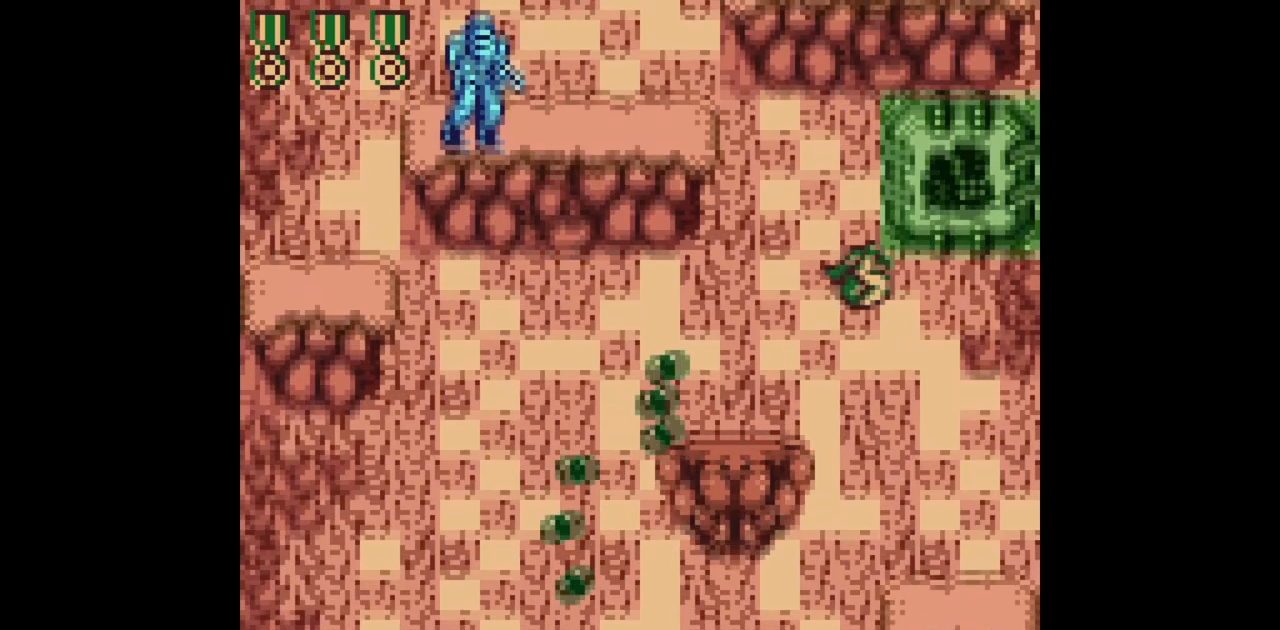
{"buttons": ["B"], "events": [[17, "A", "up"], [133, "DPAD_UP", "down"], [383, "DPAD_LEFT", "up"], [383, "DPAD_UP", "up"]]}
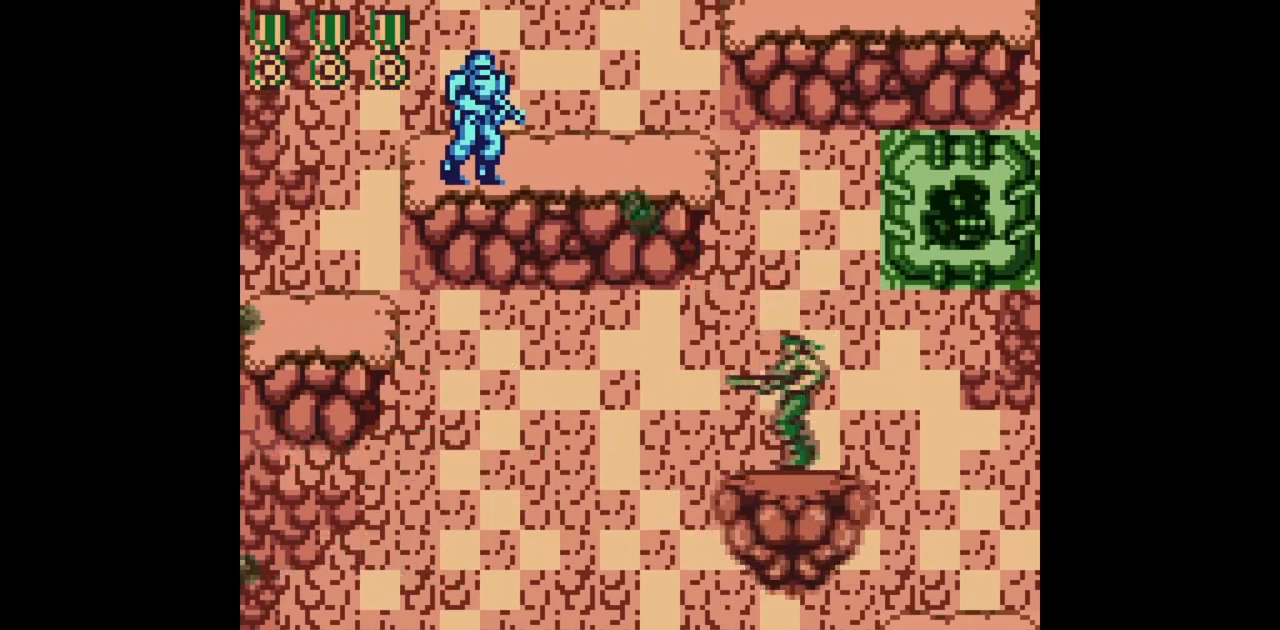
{"buttons": ["B"], "events": []}
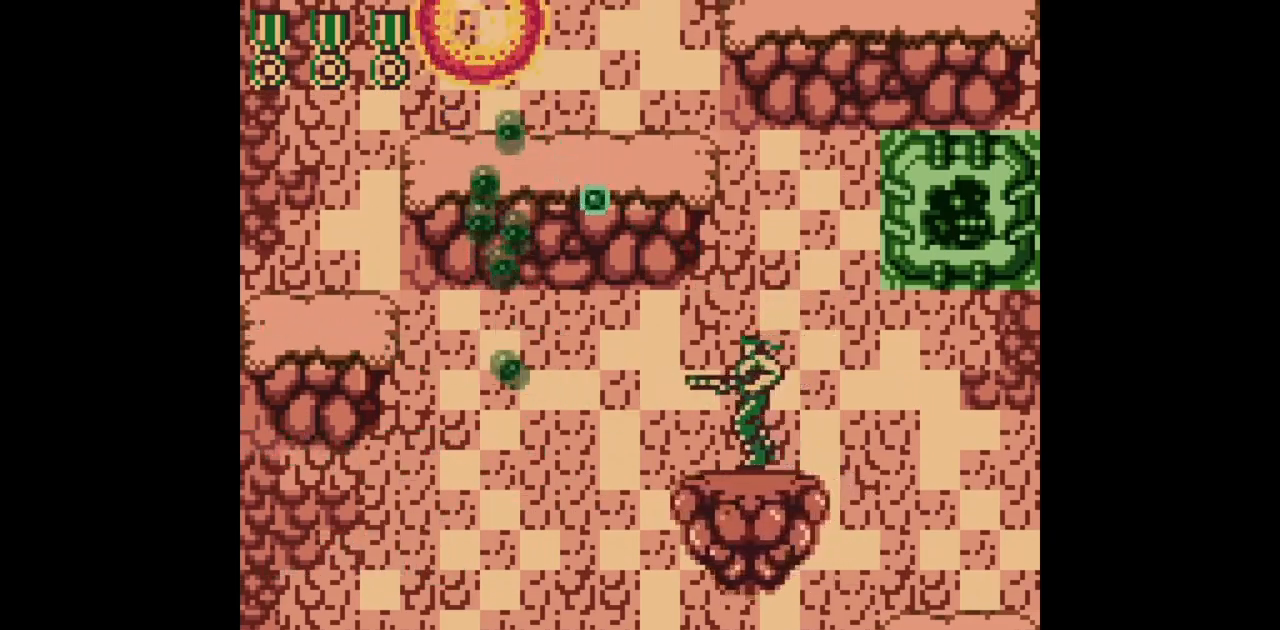
{"buttons": ["B", "DPAD_DOWN"], "events": [[283, "DPAD_DOWN", "down"]]}
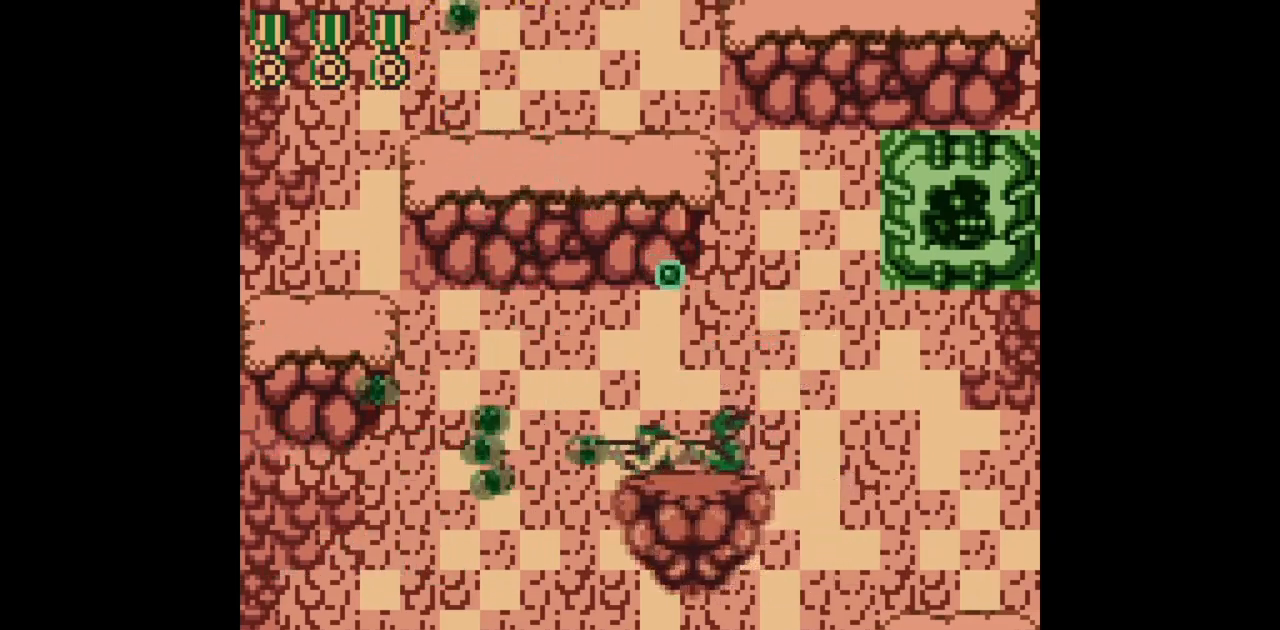
{"buttons": ["B"], "events": [[500, "DPAD_DOWN", "up"]]}
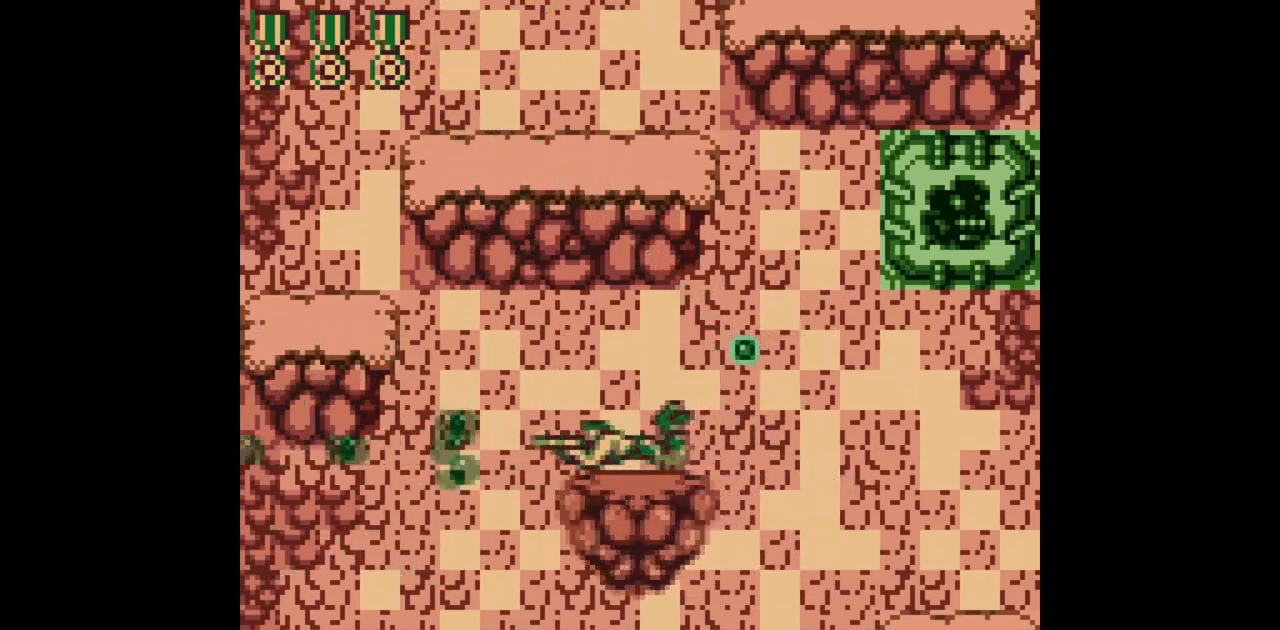
{"buttons": [], "events": [[450, "B", "up"]]}
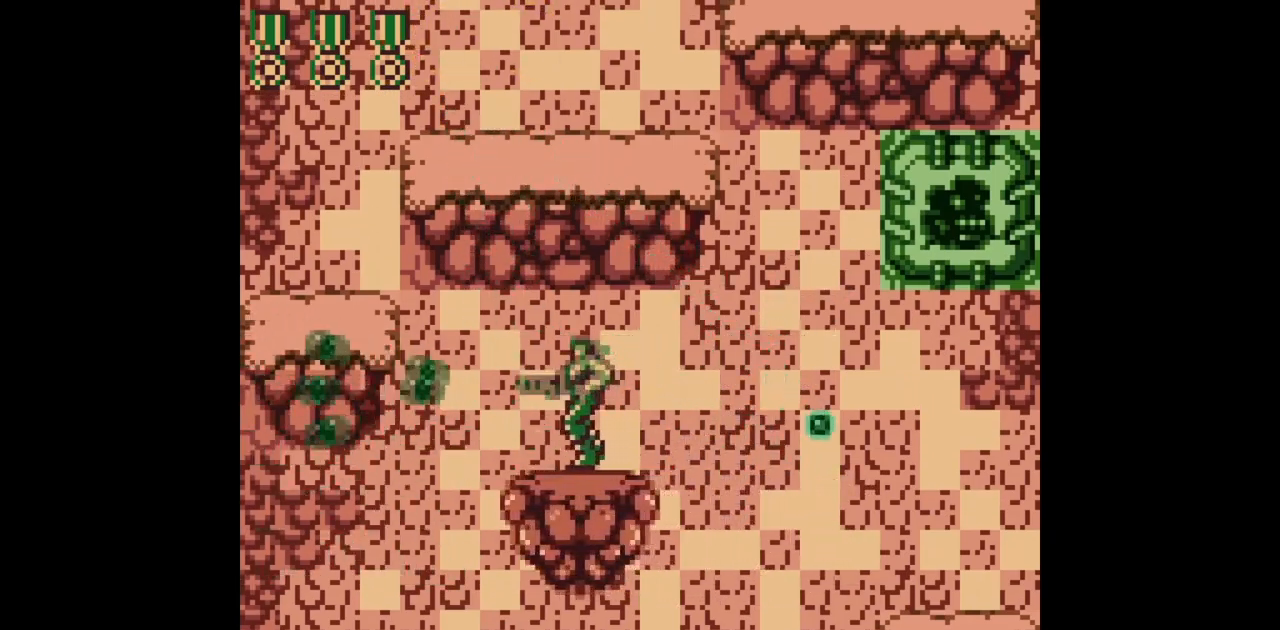
{"buttons": ["A", "DPAD_LEFT"], "events": [[367, "DPAD_LEFT", "down"], [500, "A", "down"]]}
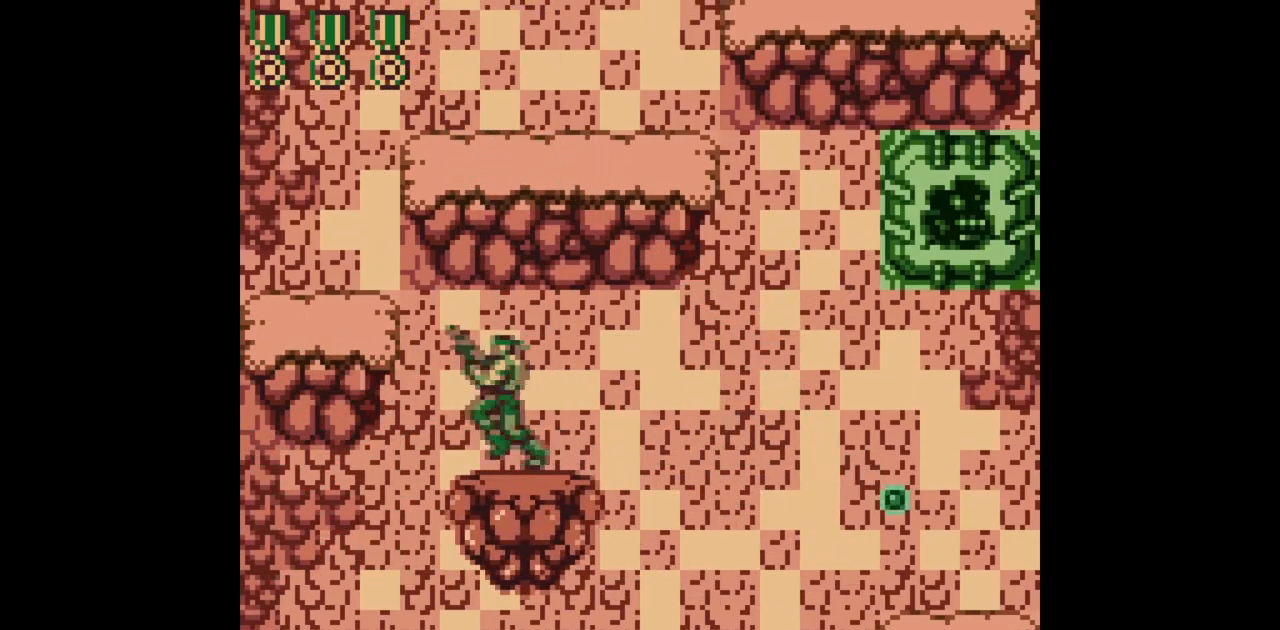
{"buttons": ["A", "DPAD_LEFT"], "events": []}
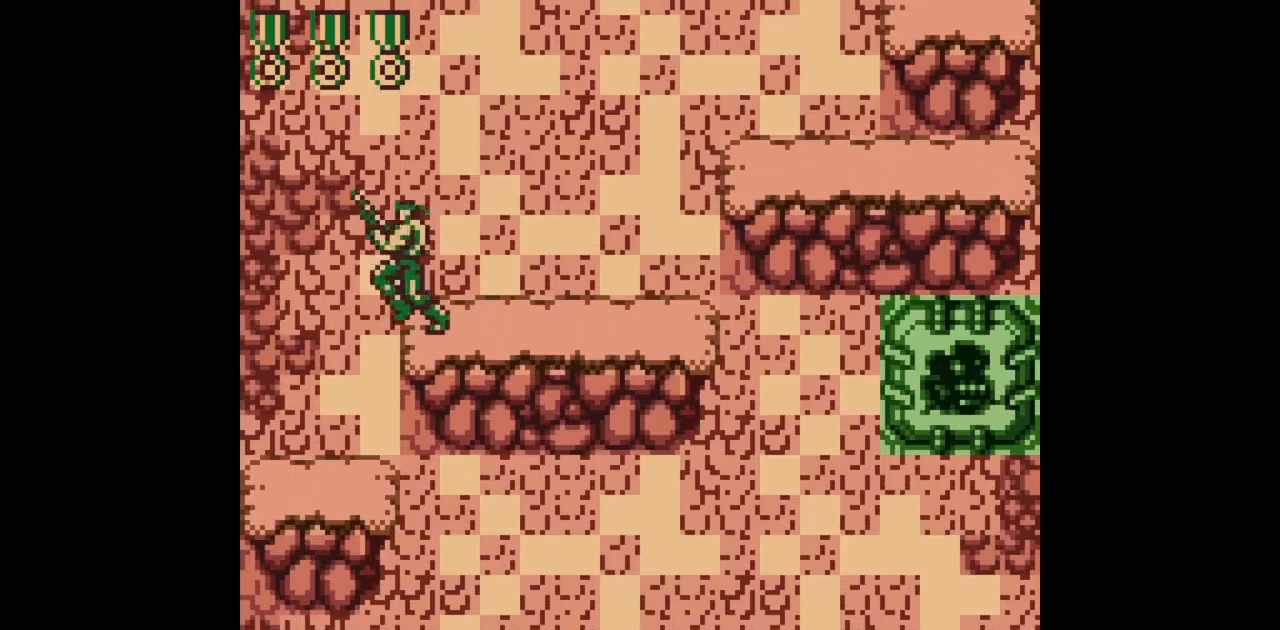
{"buttons": ["A", "DPAD_RIGHT"], "events": [[100, "A", "up"], [417, "DPAD_LEFT", "up"], [450, "DPAD_RIGHT", "down"], [483, "A", "down"]]}
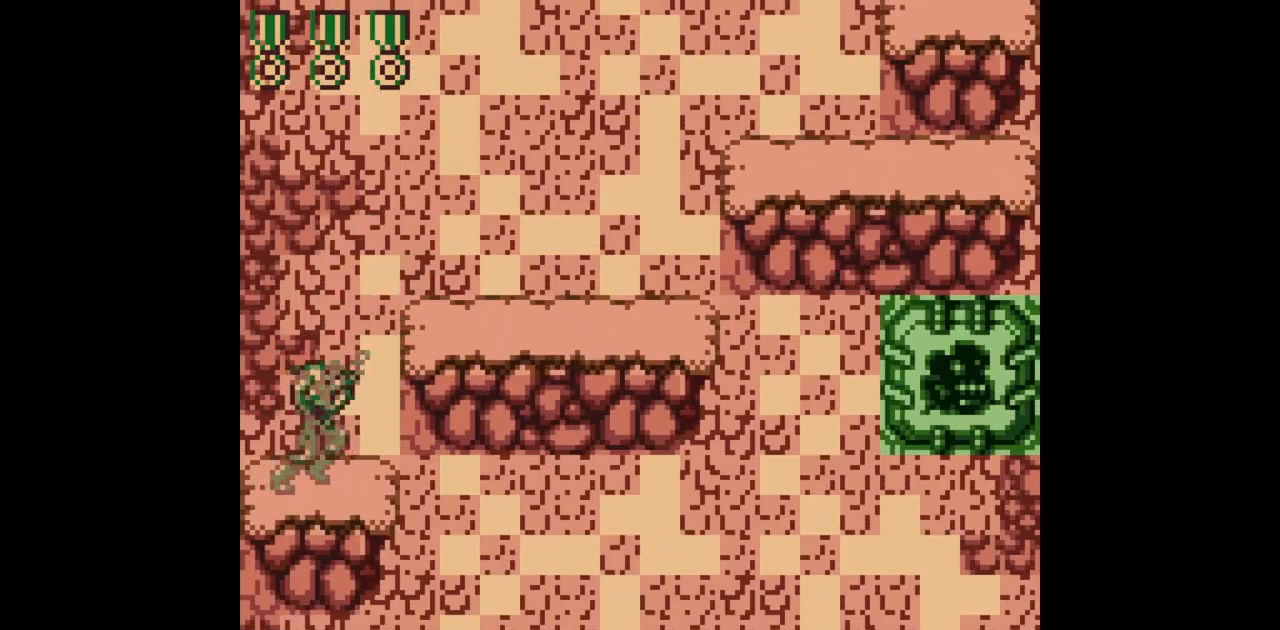
{"buttons": ["DPAD_RIGHT"], "events": [[217, "DPAD_DOWN", "down"], [317, "DPAD_DOWN", "up"], [417, "A", "up"]]}
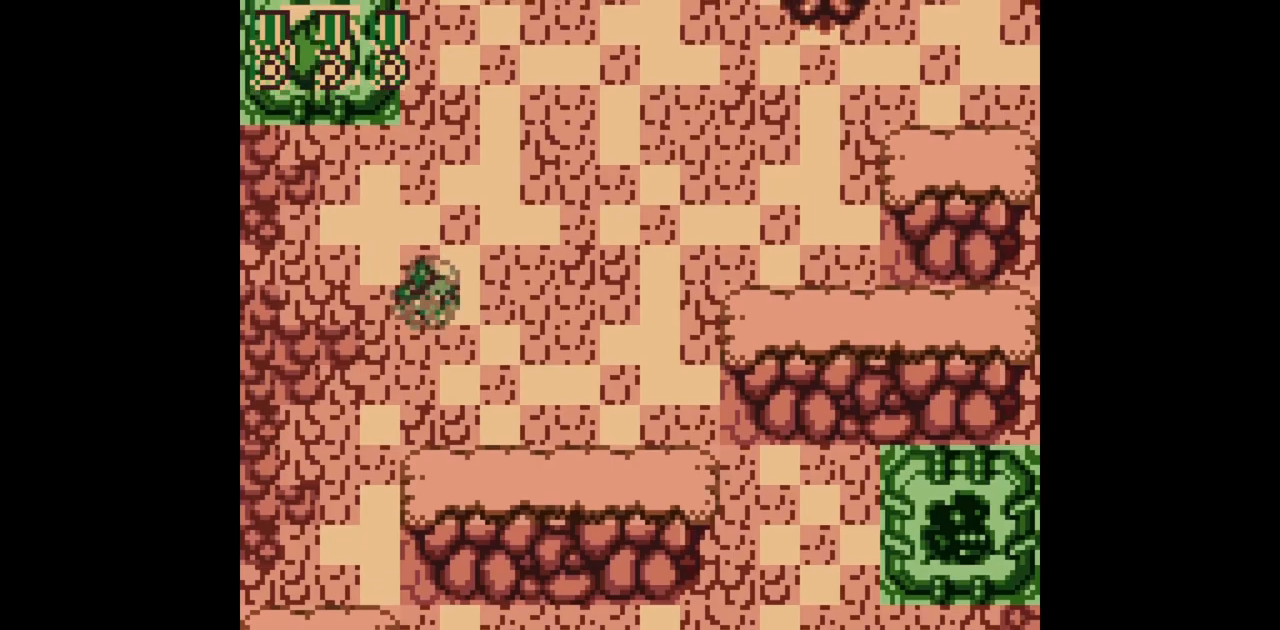
{"buttons": ["B"], "events": [[100, "B", "down"], [450, "DPAD_RIGHT", "up"]]}
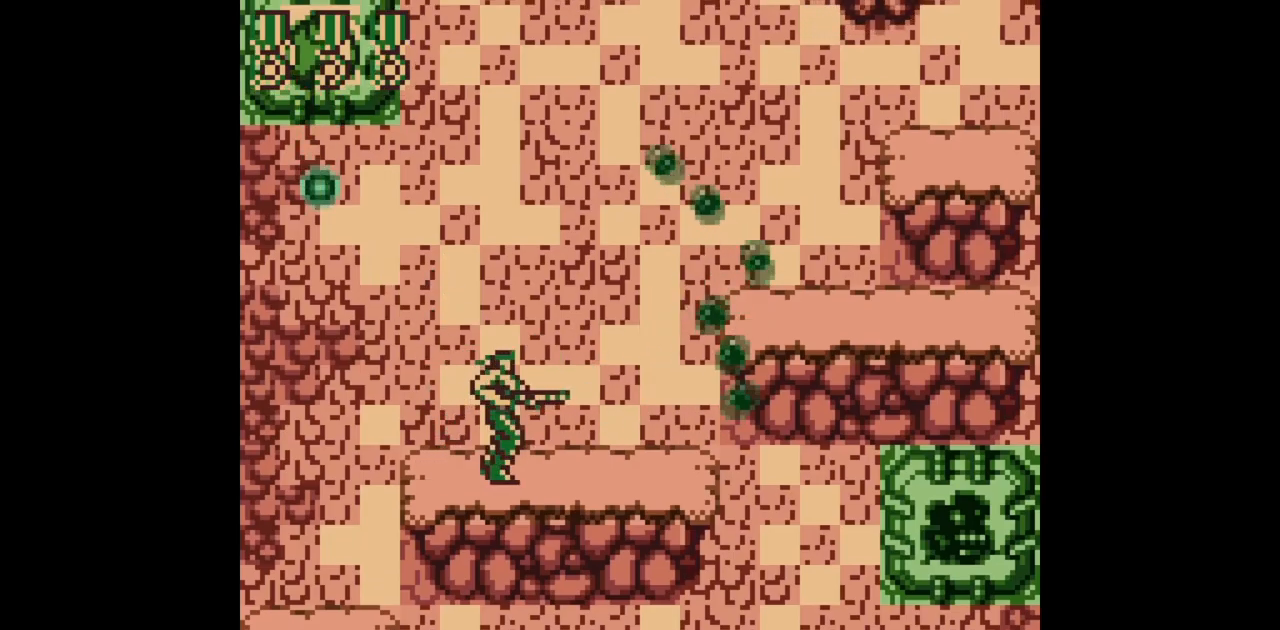
{"buttons": ["B"], "events": [[150, "DPAD_RIGHT", "down"], [267, "DPAD_RIGHT", "up"]]}
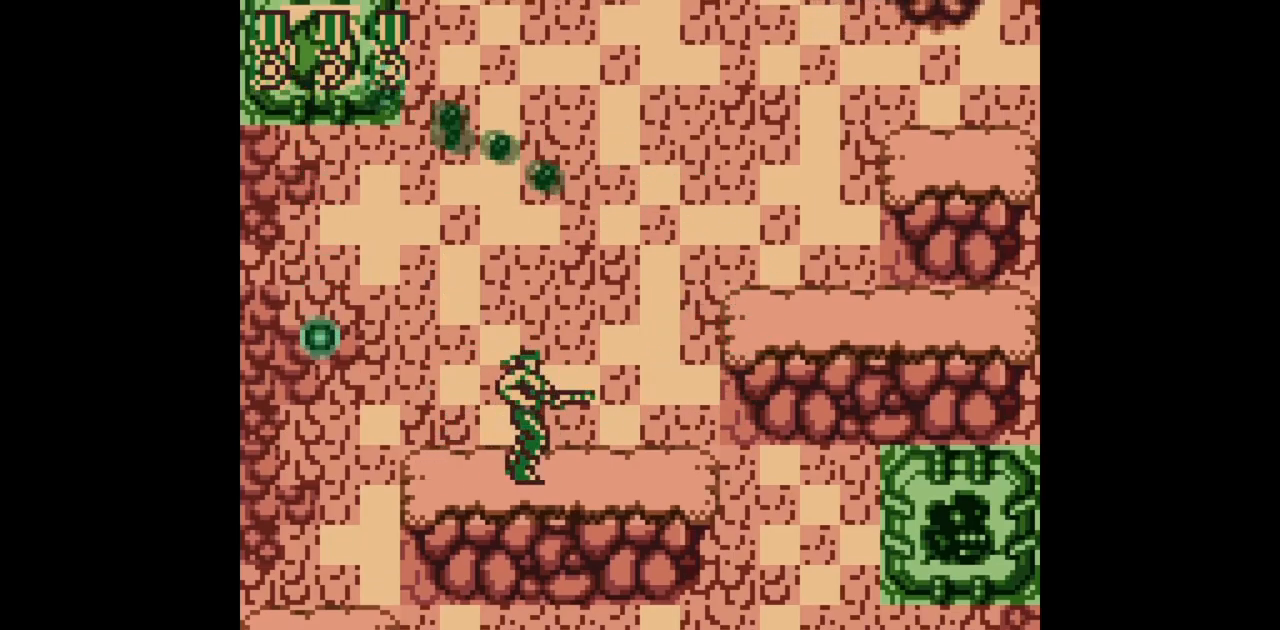
{"buttons": ["B", "DPAD_UP"], "events": [[67, "DPAD_UP", "down"]]}
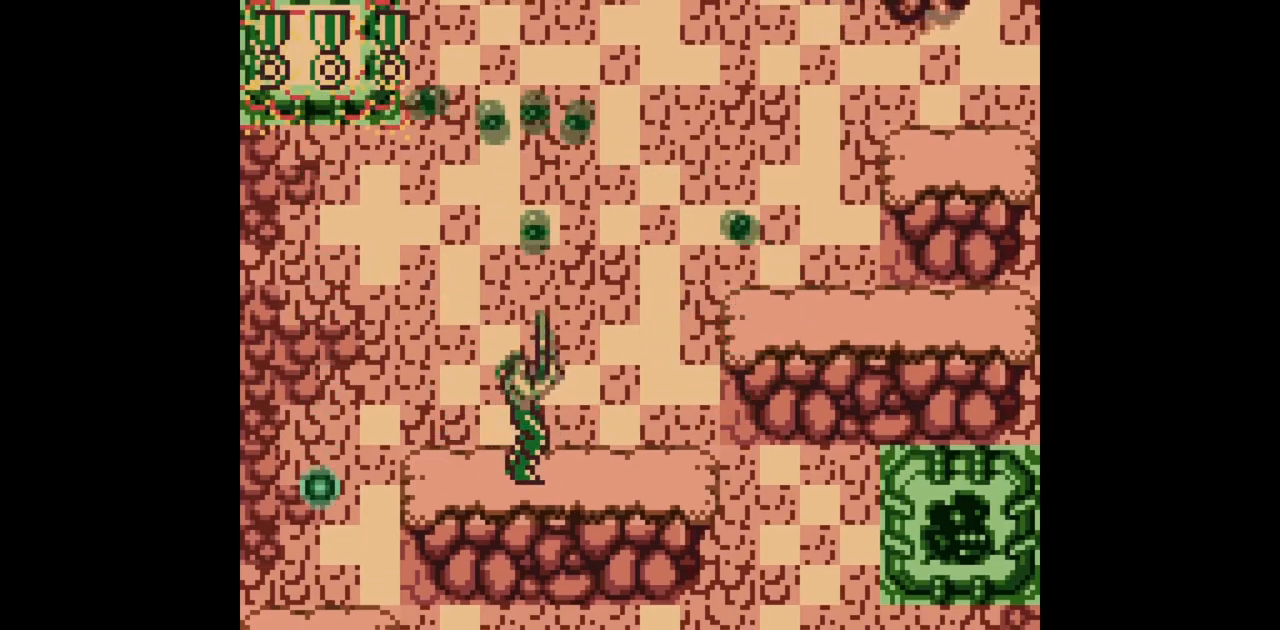
{"buttons": ["B", "DPAD_RIGHT"], "events": [[167, "DPAD_UP", "up"], [300, "DPAD_RIGHT", "down"]]}
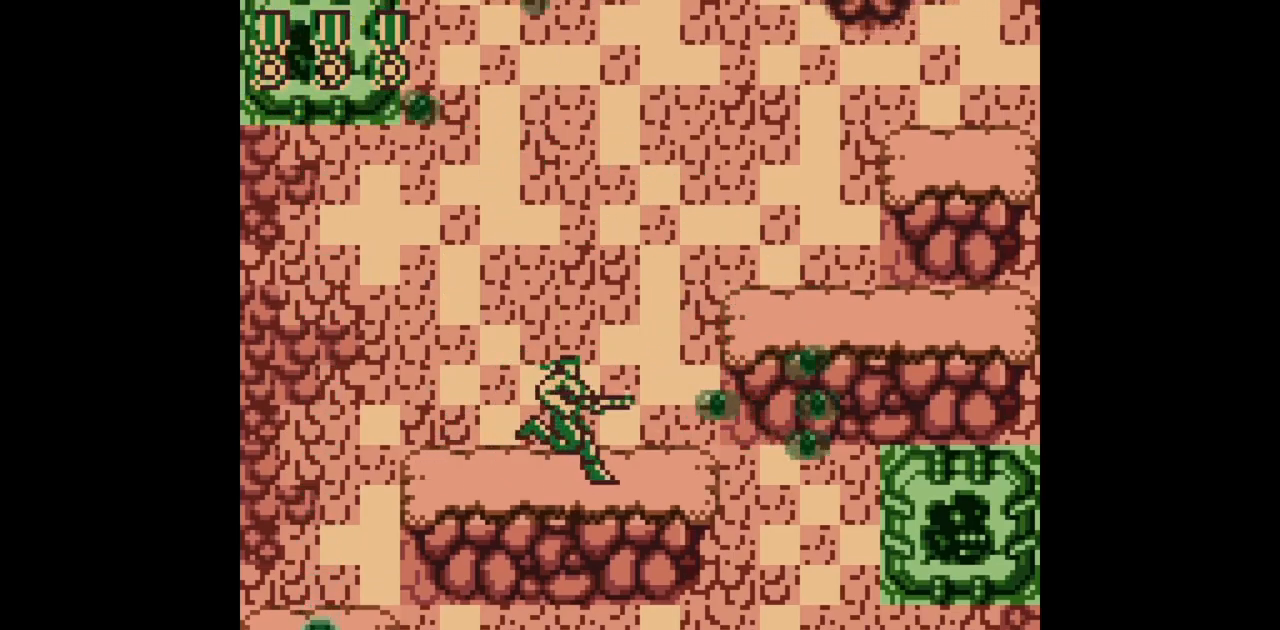
{"buttons": ["A", "B", "DPAD_UP", "DPAD_RIGHT"], "events": [[183, "DPAD_RIGHT", "up"], [367, "DPAD_RIGHT", "down"], [383, "DPAD_UP", "down"], [483, "A", "down"]]}
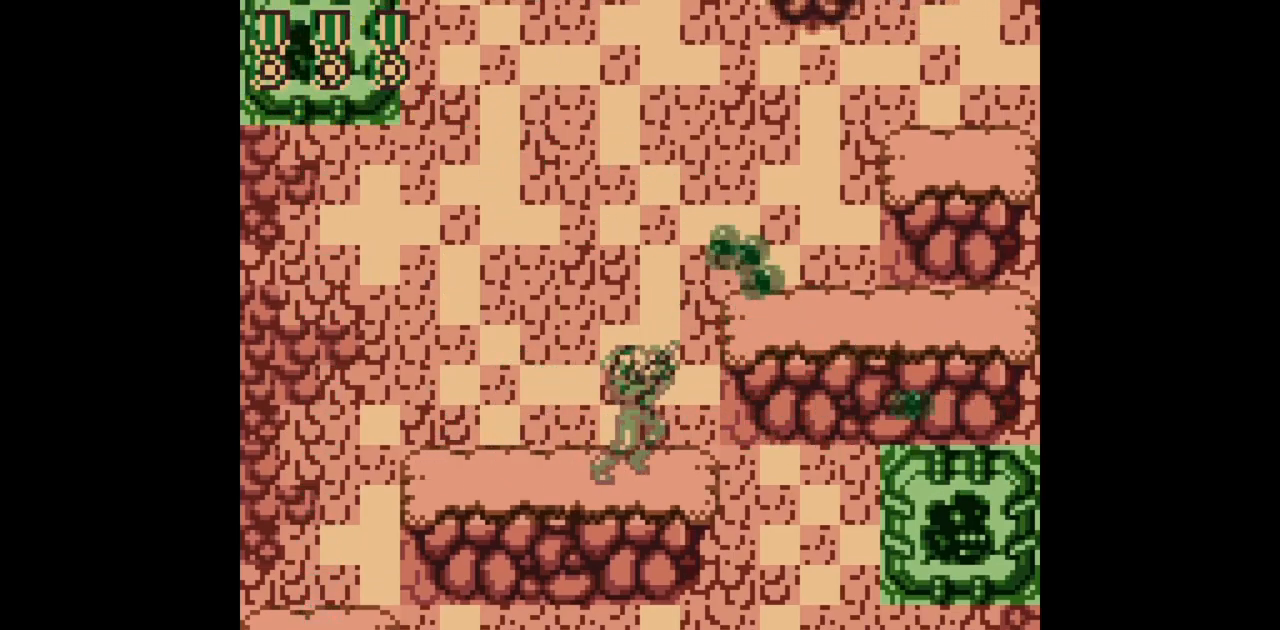
{"buttons": ["B", "DPAD_UP", "DPAD_RIGHT"]}
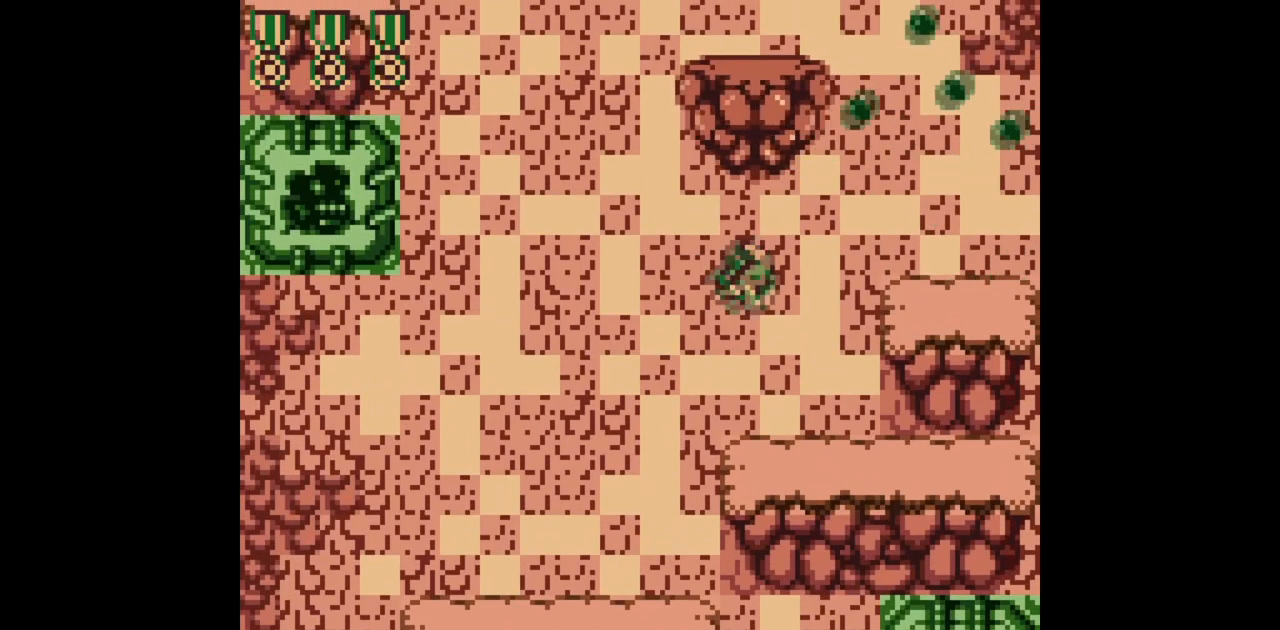
{"buttons": ["A", "B", "DPAD_UP", "DPAD_RIGHT"], "events": [[450, "A", "down"]]}